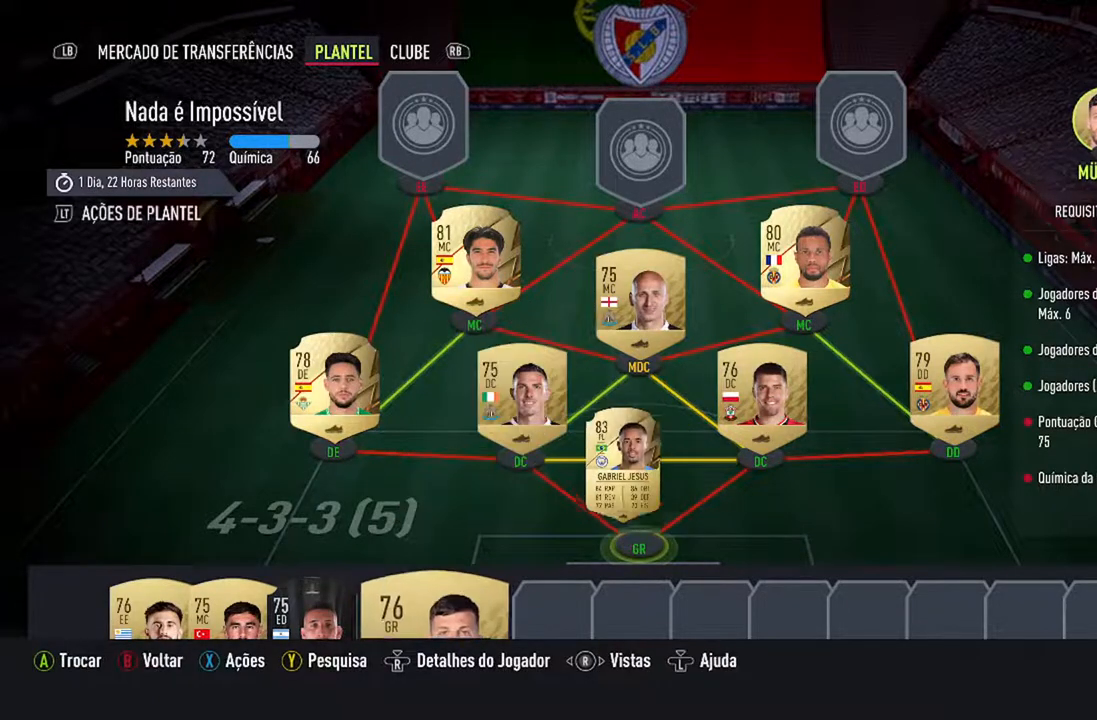
Gameplay with a controller (Xbox layout); each line is a JSON object with the inputs held at the frame after it. "events" lists button and stick changes between this image and that frame as [ms after this image, input, new state], when the widget could be followed in between. Not read: L1 R1.
{"buttons": [], "left_stick": "center", "right_stick": "center", "events": []}
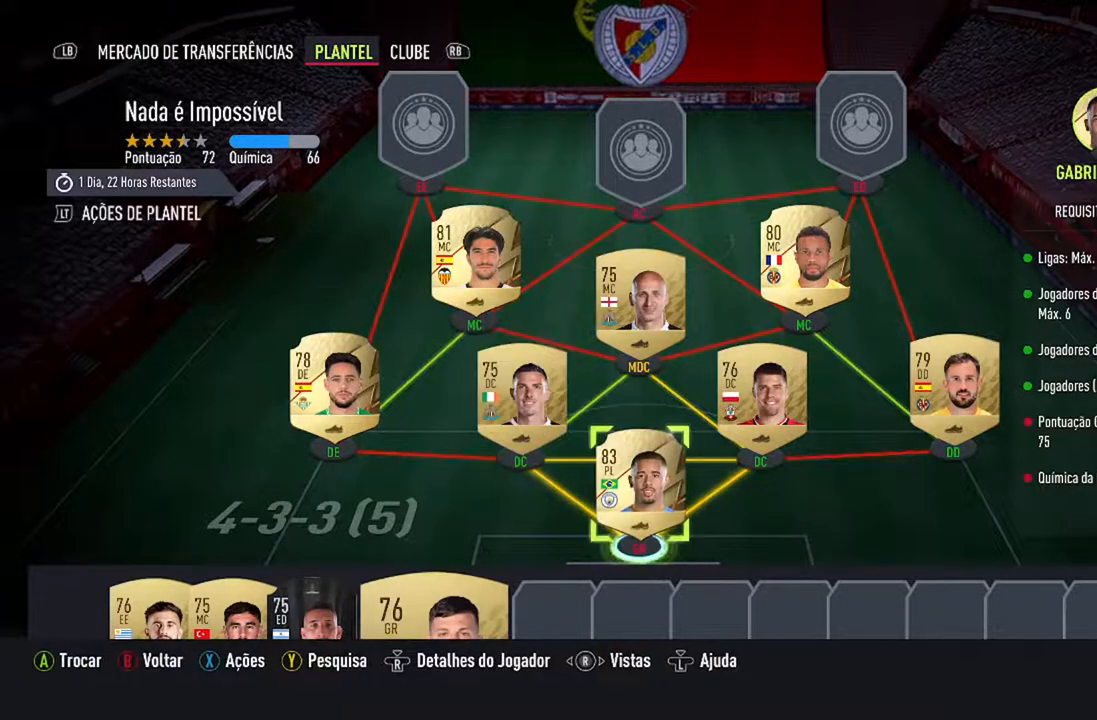
{"buttons": [], "left_stick": "center", "right_stick": "center", "events": [[333, "DPAD_DOWN", "down"], [467, "DPAD_DOWN", "up"]]}
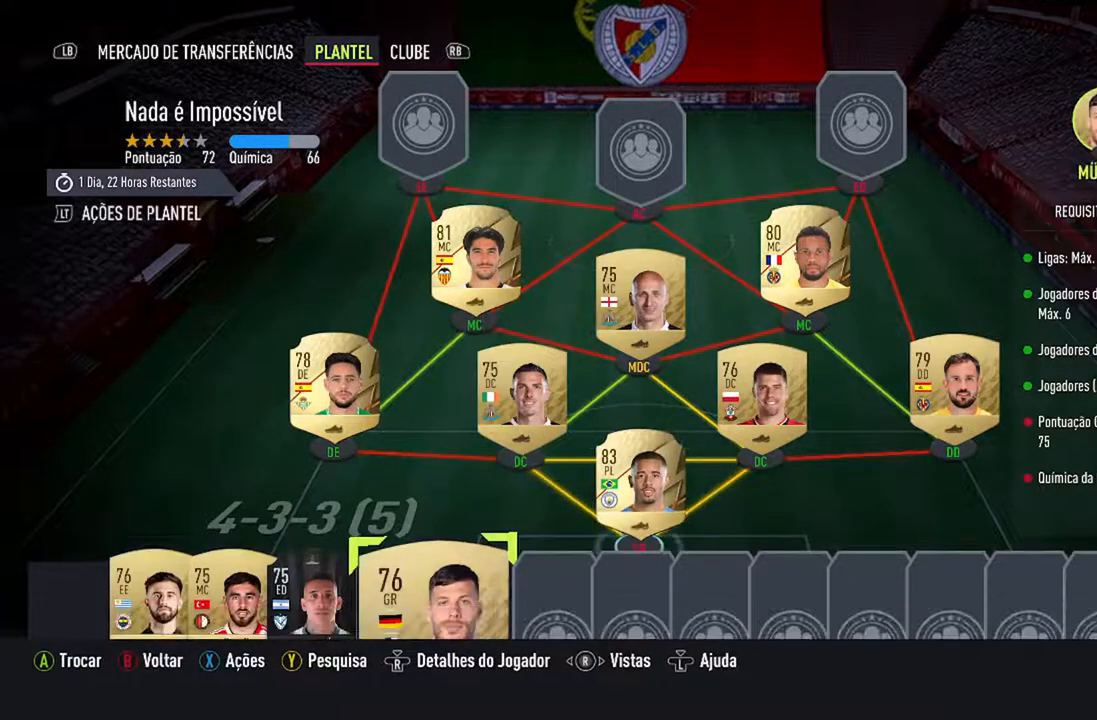
{"buttons": [], "left_stick": "center", "right_stick": "center", "events": [[67, "DPAD_DOWN", "down"], [167, "DPAD_DOWN", "up"]]}
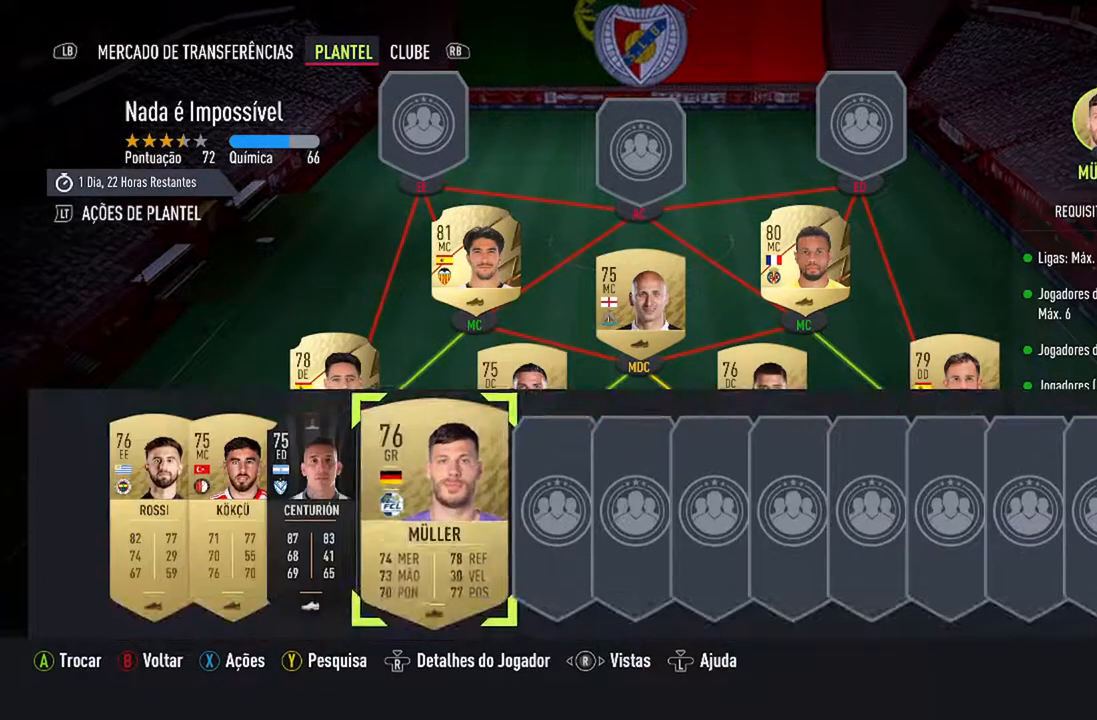
{"buttons": [], "left_stick": "center", "right_stick": "center", "events": [[33, "DPAD_RIGHT", "down"], [133, "DPAD_RIGHT", "up"]]}
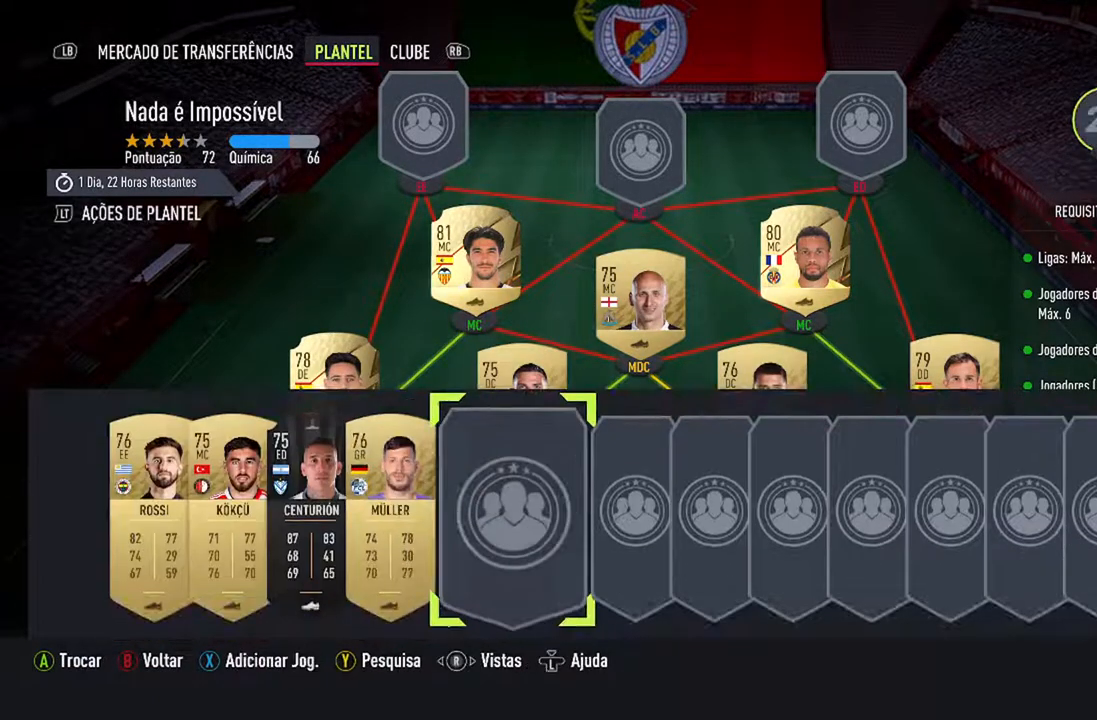
{"buttons": [], "left_stick": "center", "right_stick": "center", "events": [[200, "A", "down"], [400, "A", "up"]]}
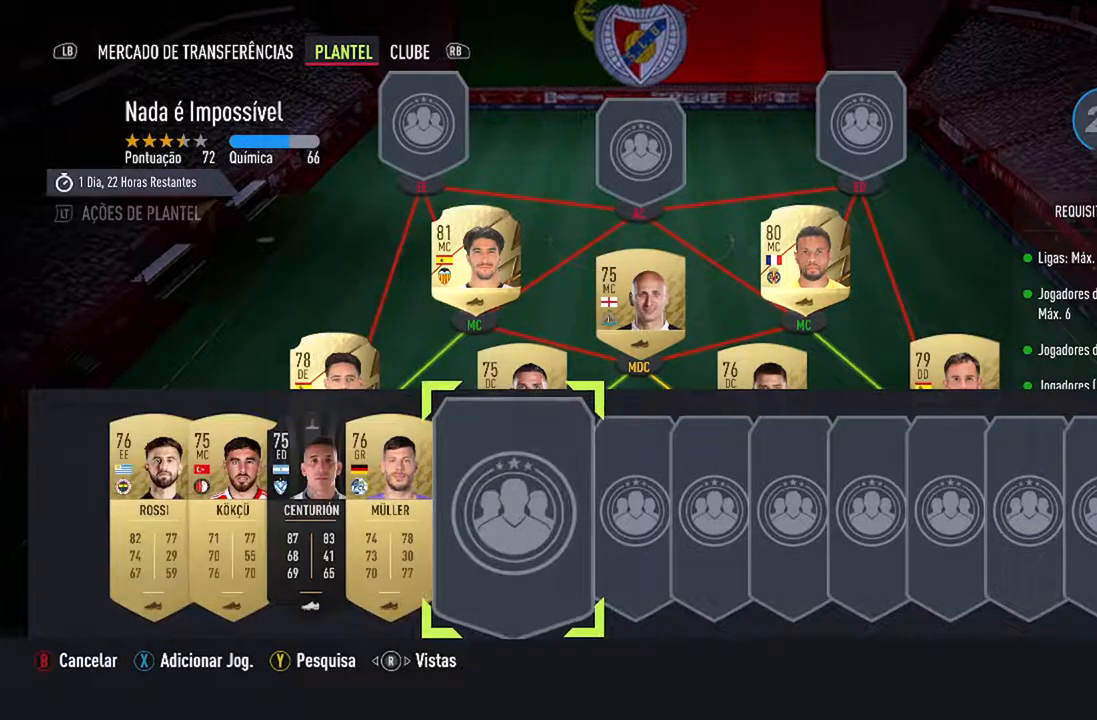
{"buttons": [], "left_stick": "center", "right_stick": "center", "events": []}
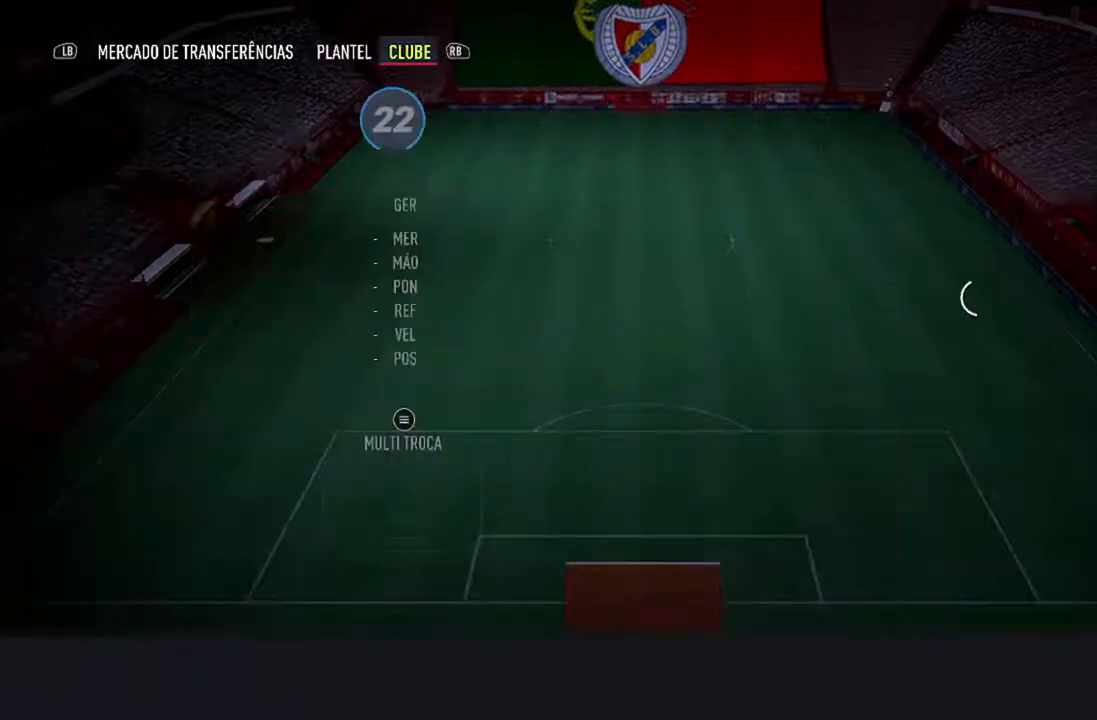
{"buttons": [], "left_stick": "center", "right_stick": "center", "events": []}
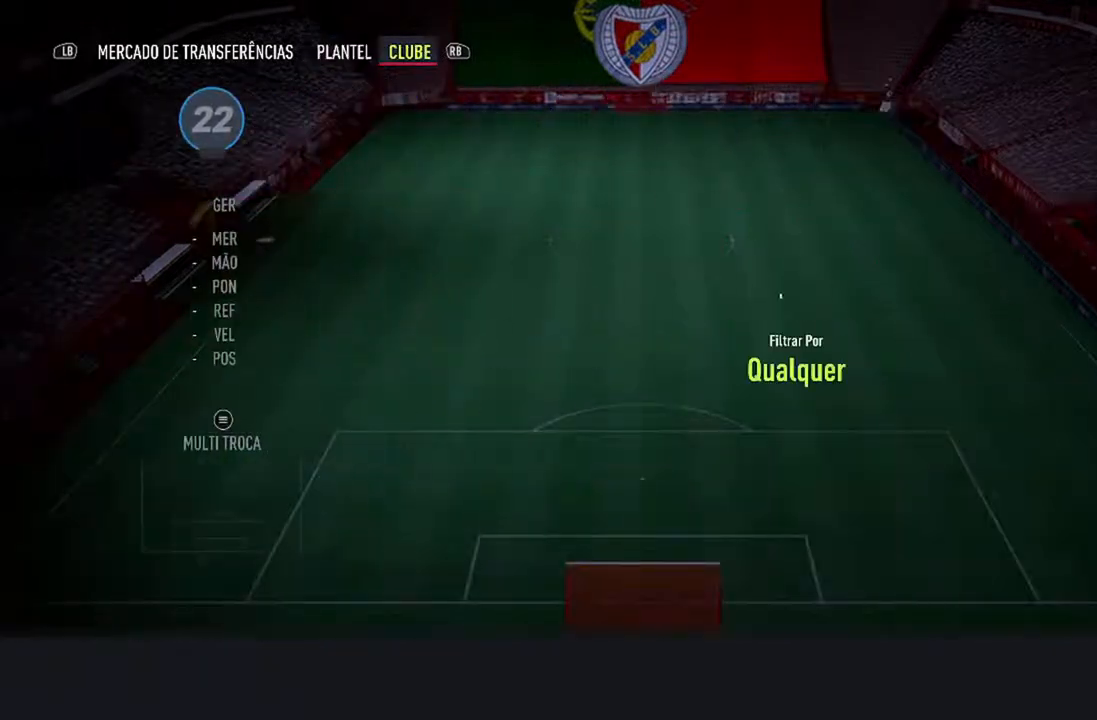
{"buttons": [], "left_stick": "center", "right_stick": "center", "events": []}
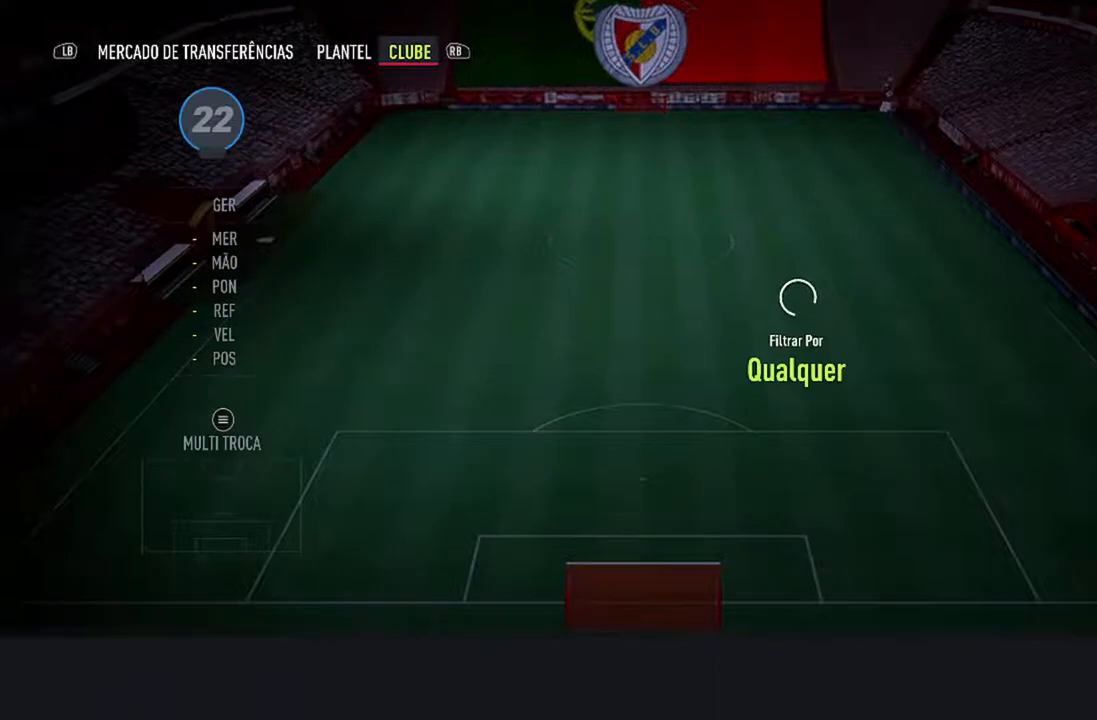
{"buttons": [], "left_stick": "center", "right_stick": "center", "events": []}
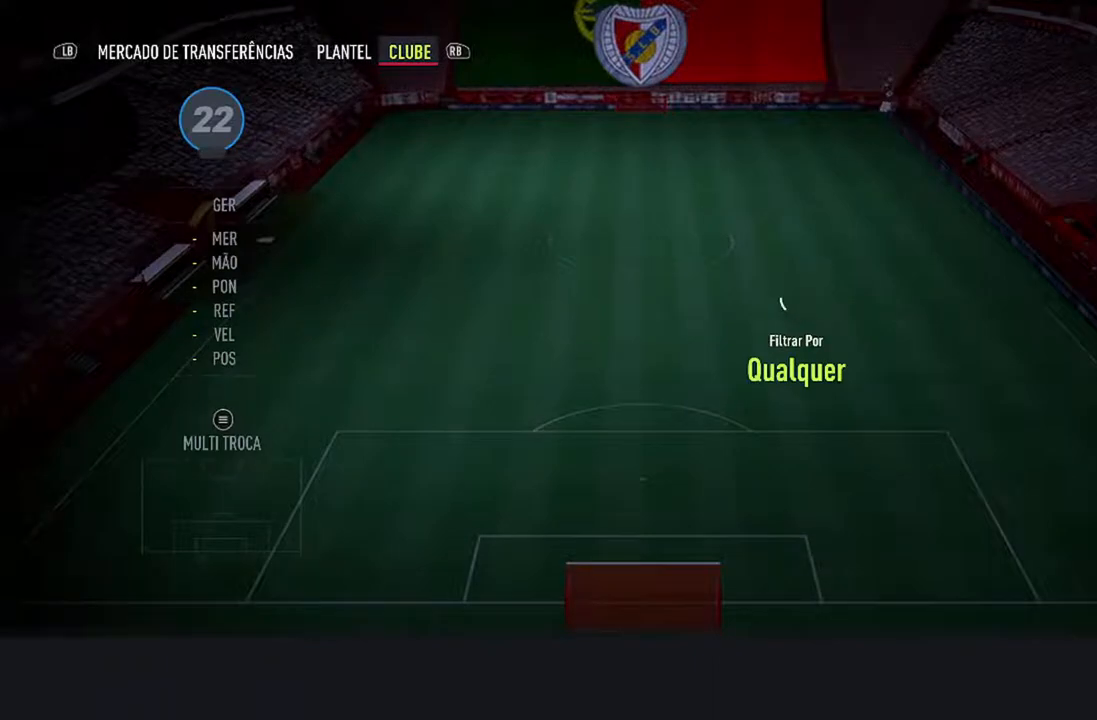
{"buttons": [], "left_stick": "center", "right_stick": "center", "events": []}
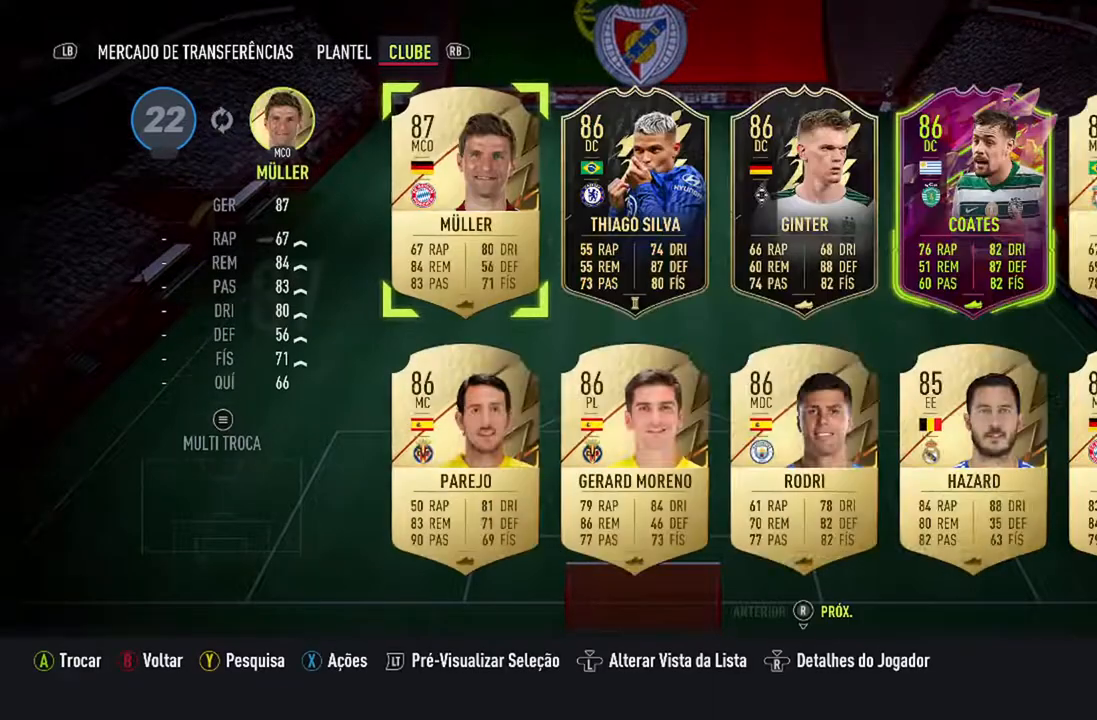
{"buttons": [], "left_stick": "center", "right_stick": "center", "events": []}
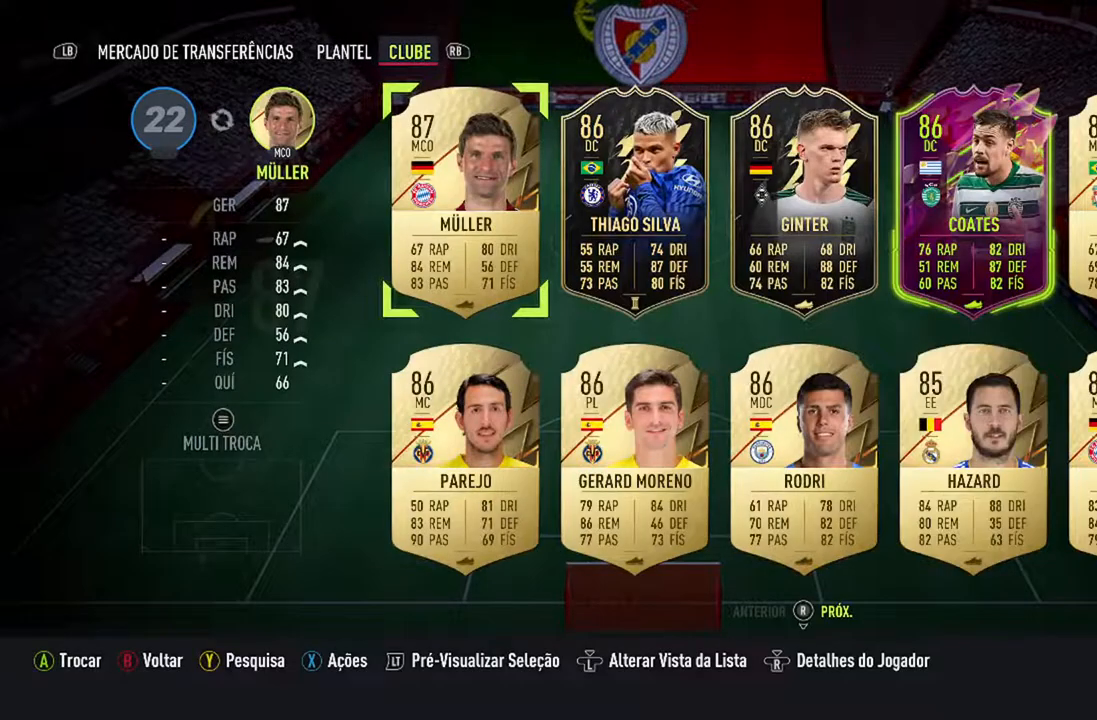
{"buttons": [], "left_stick": "center", "right_stick": "center", "events": [[100, "DPAD_DOWN", "down"], [233, "DPAD_DOWN", "up"], [300, "DPAD_DOWN", "down"], [467, "DPAD_DOWN", "up"]]}
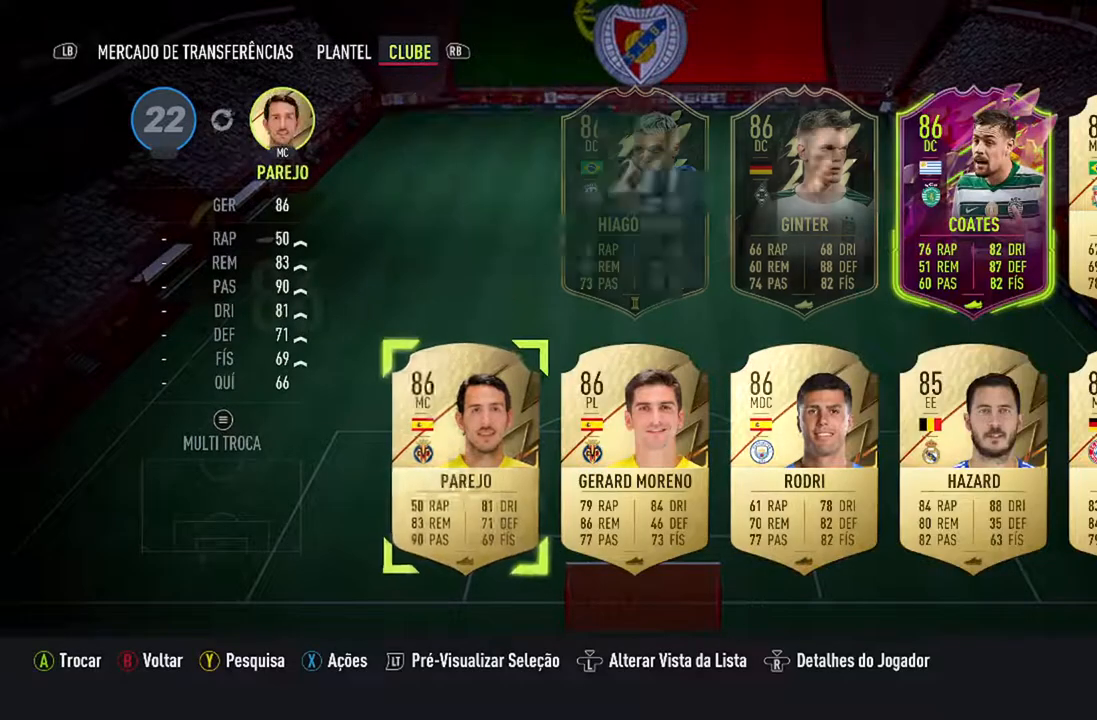
{"buttons": [], "left_stick": "center", "right_stick": "center", "events": []}
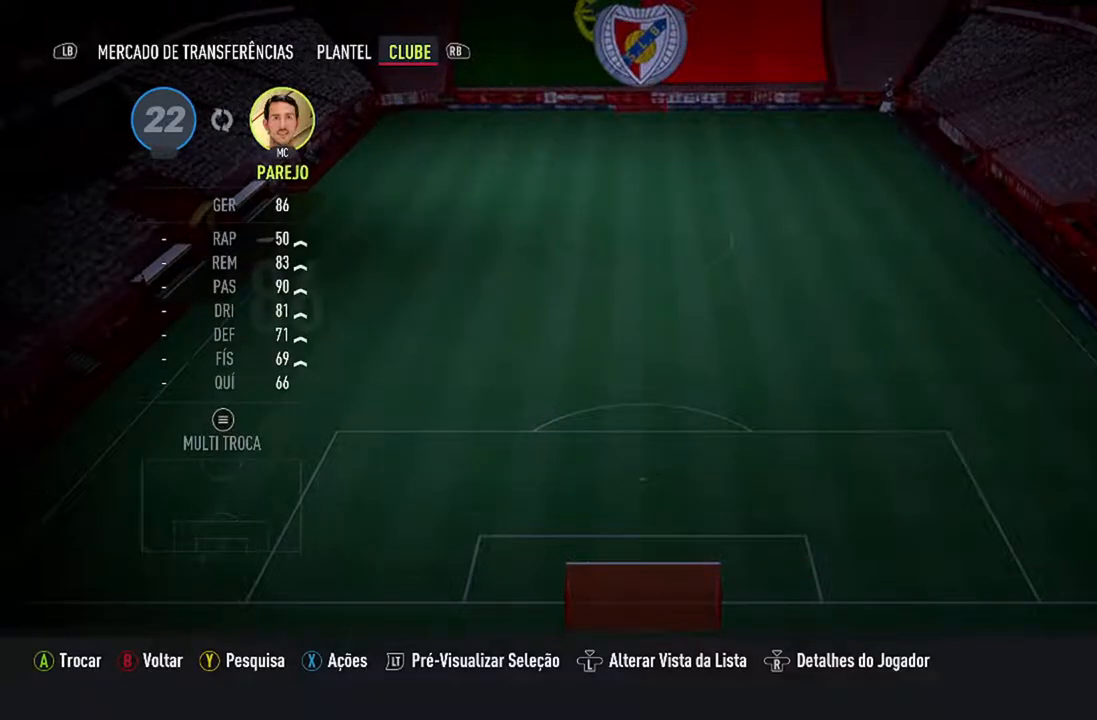
{"buttons": [], "left_stick": "center", "right_stick": "center", "events": []}
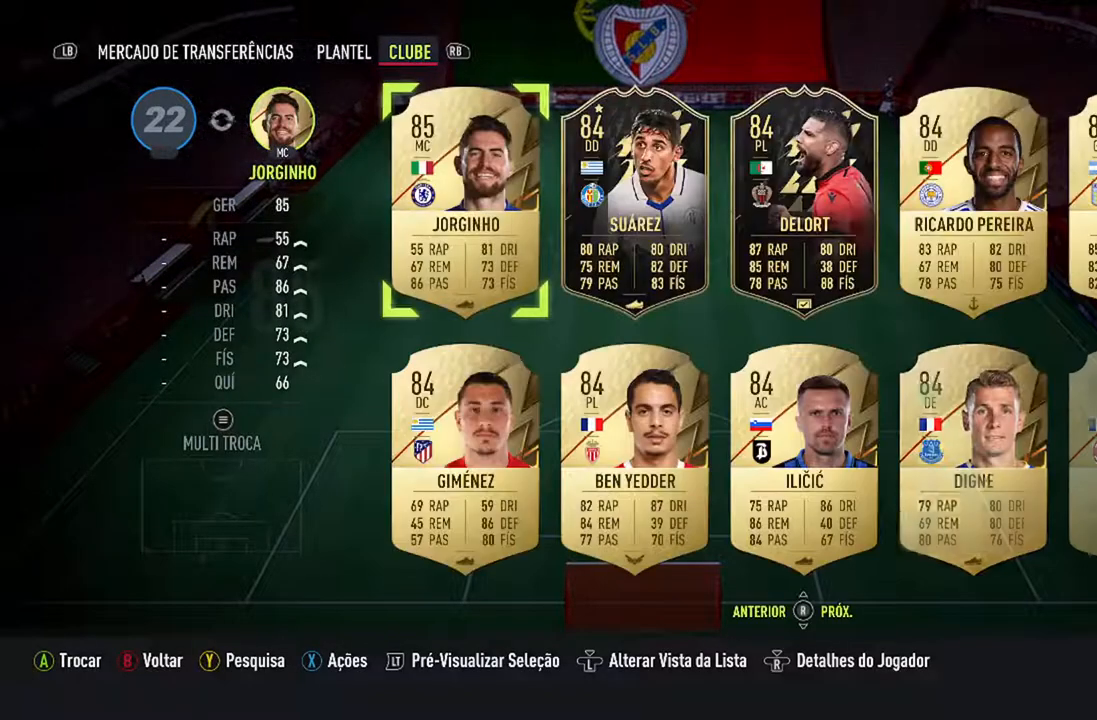
{"buttons": [], "left_stick": "center", "right_stick": "center", "events": []}
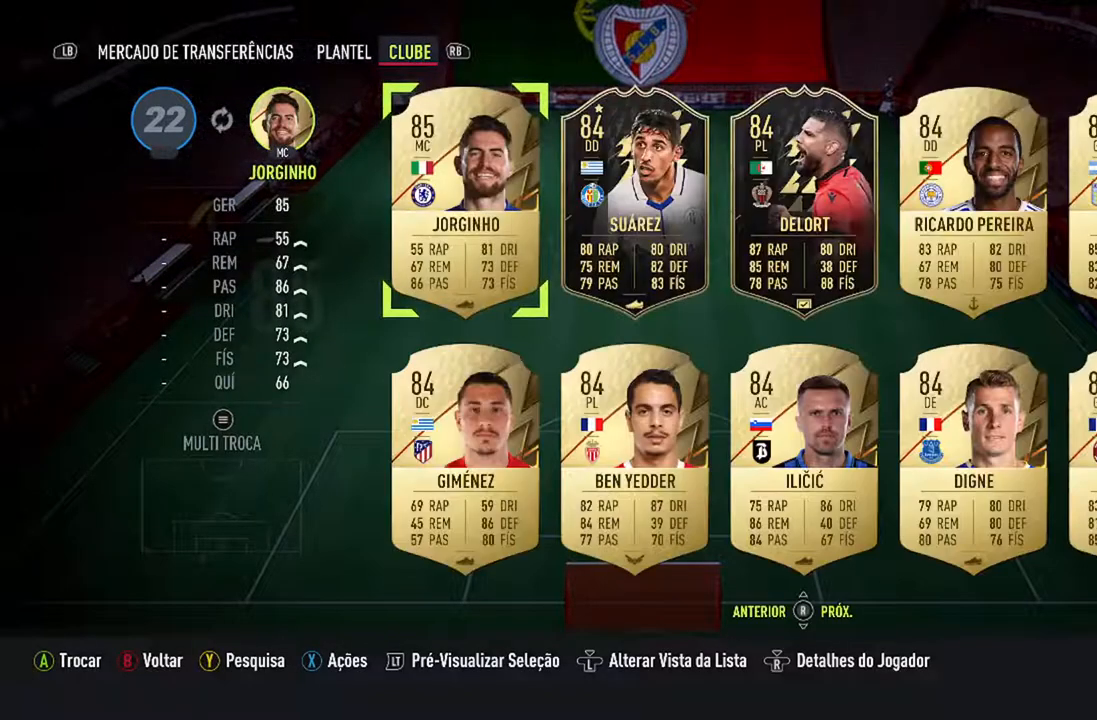
{"buttons": [], "left_stick": "center", "right_stick": "center", "events": [[367, "DPAD_RIGHT", "down"], [467, "DPAD_RIGHT", "up"]]}
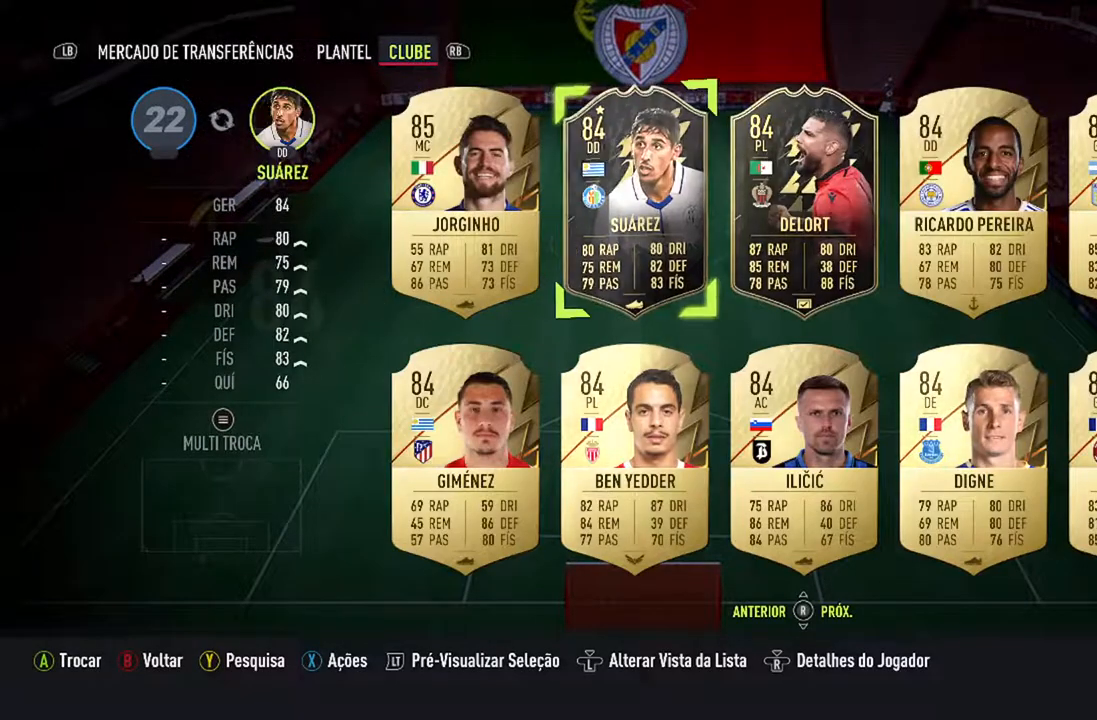
{"buttons": [], "left_stick": "center", "right_stick": "center", "events": [[133, "DPAD_RIGHT", "down"], [233, "DPAD_RIGHT", "up"]]}
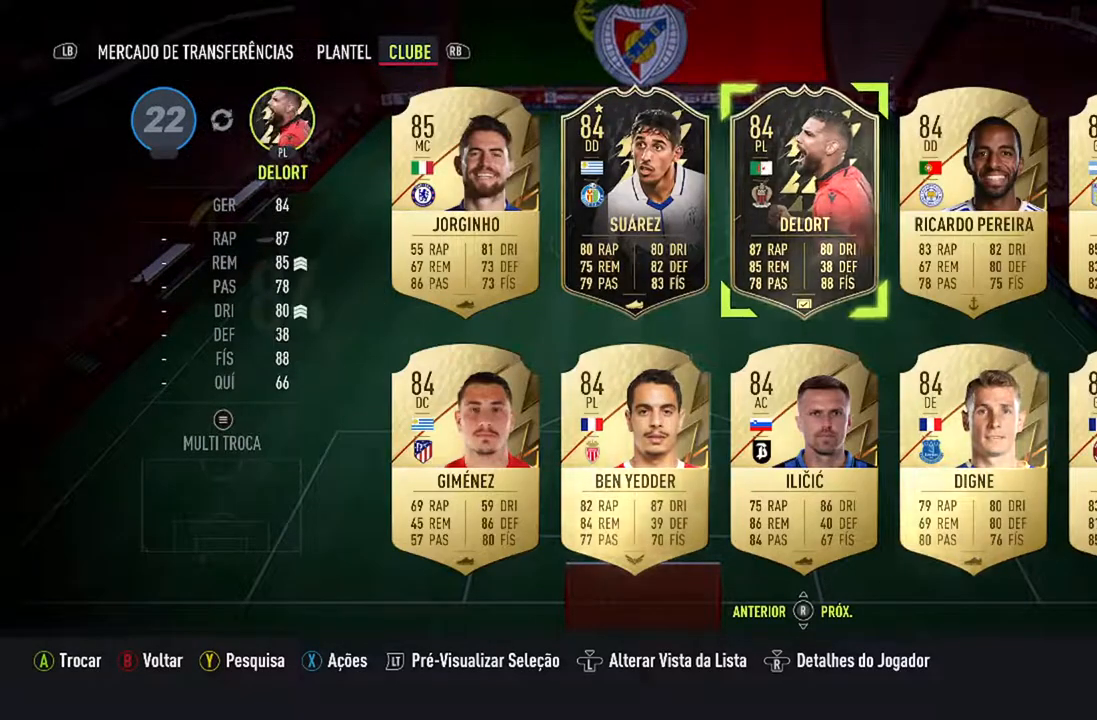
{"buttons": [], "left_stick": "center", "right_stick": "center", "events": [[33, "DPAD_DOWN", "down"], [167, "DPAD_DOWN", "up"], [267, "DPAD_DOWN", "down"], [400, "DPAD_DOWN", "up"]]}
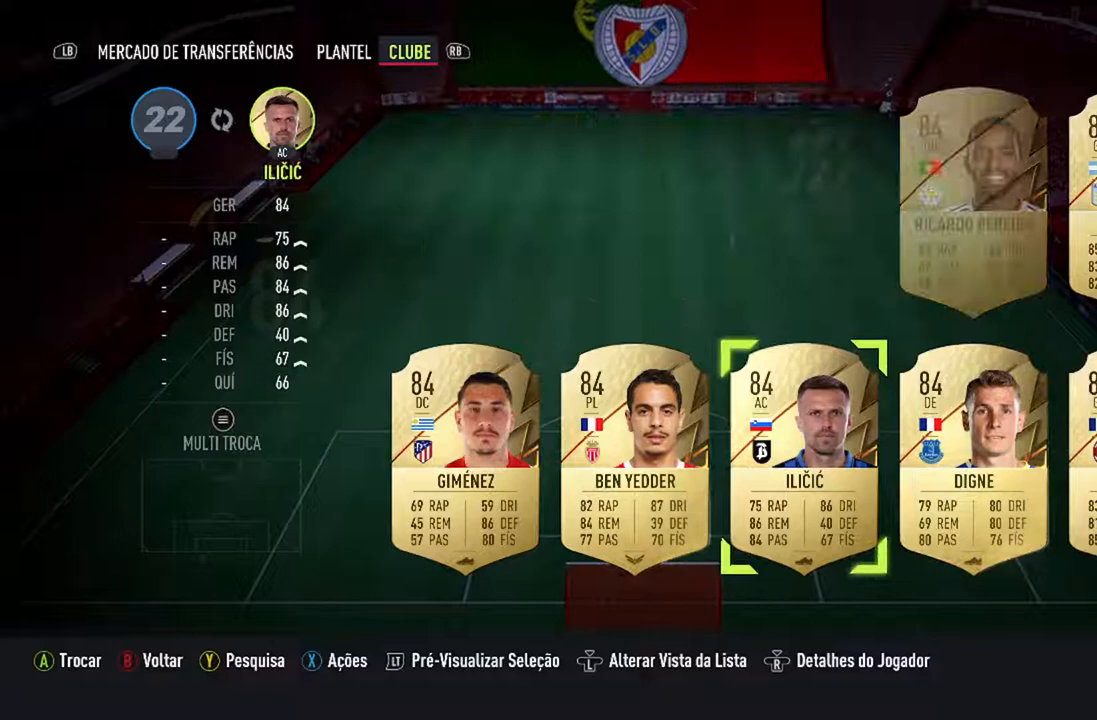
{"buttons": [], "left_stick": "center", "right_stick": "center", "events": []}
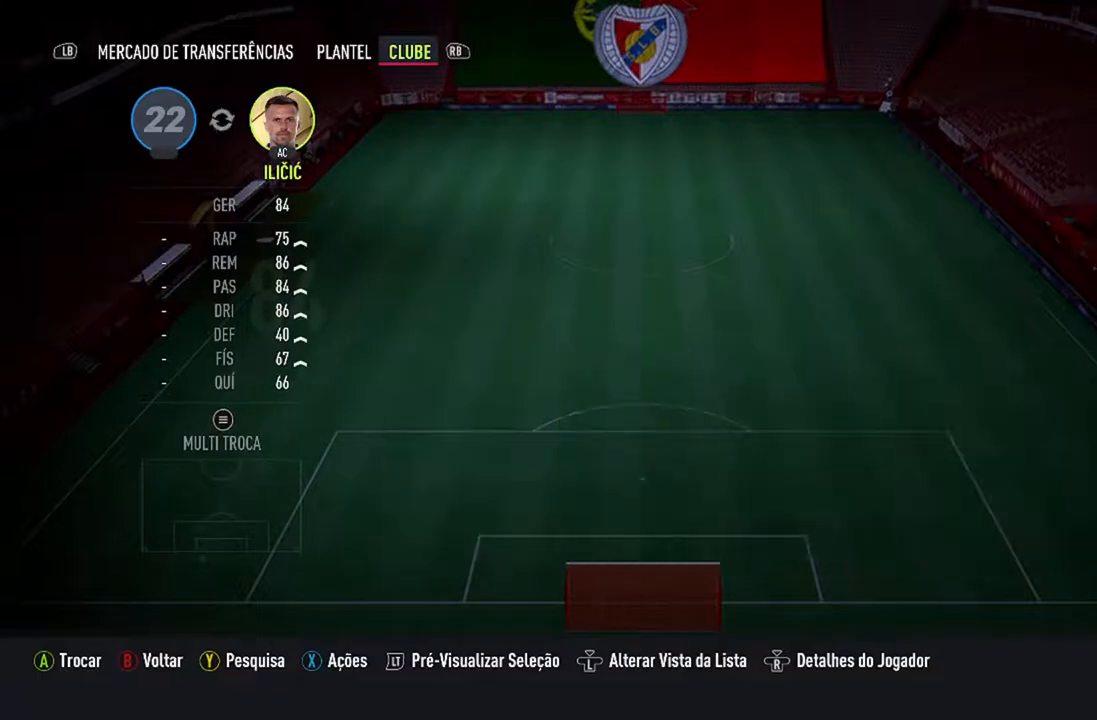
{"buttons": [], "left_stick": "center", "right_stick": "center", "events": []}
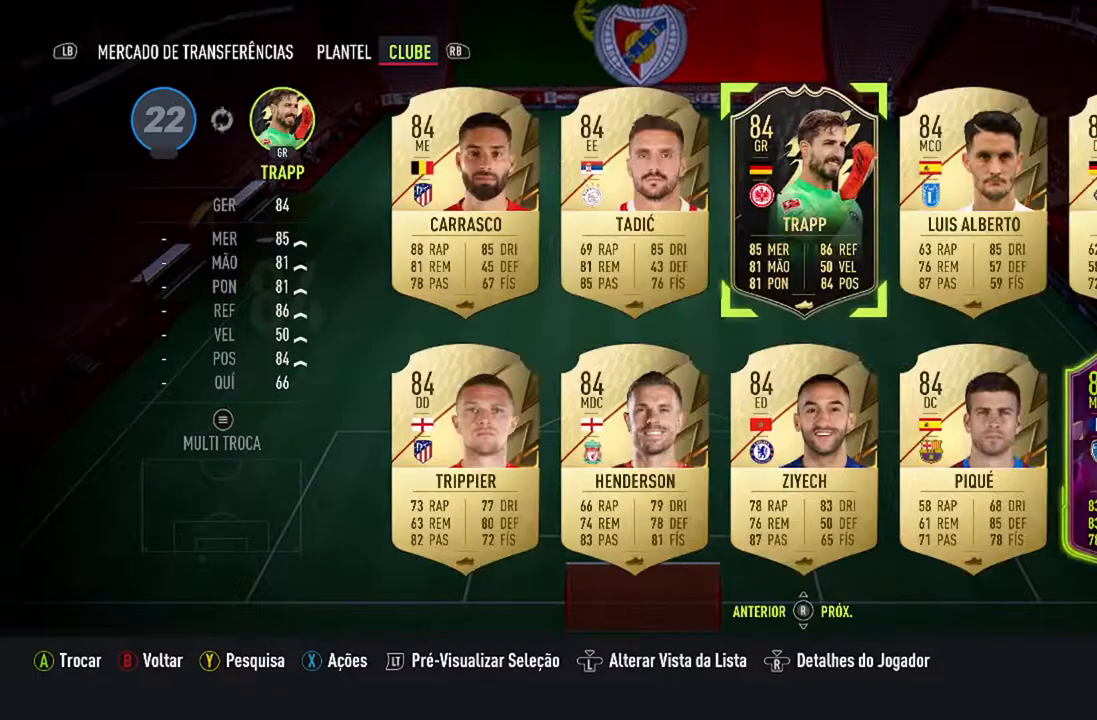
{"buttons": [], "left_stick": "center", "right_stick": "center", "events": []}
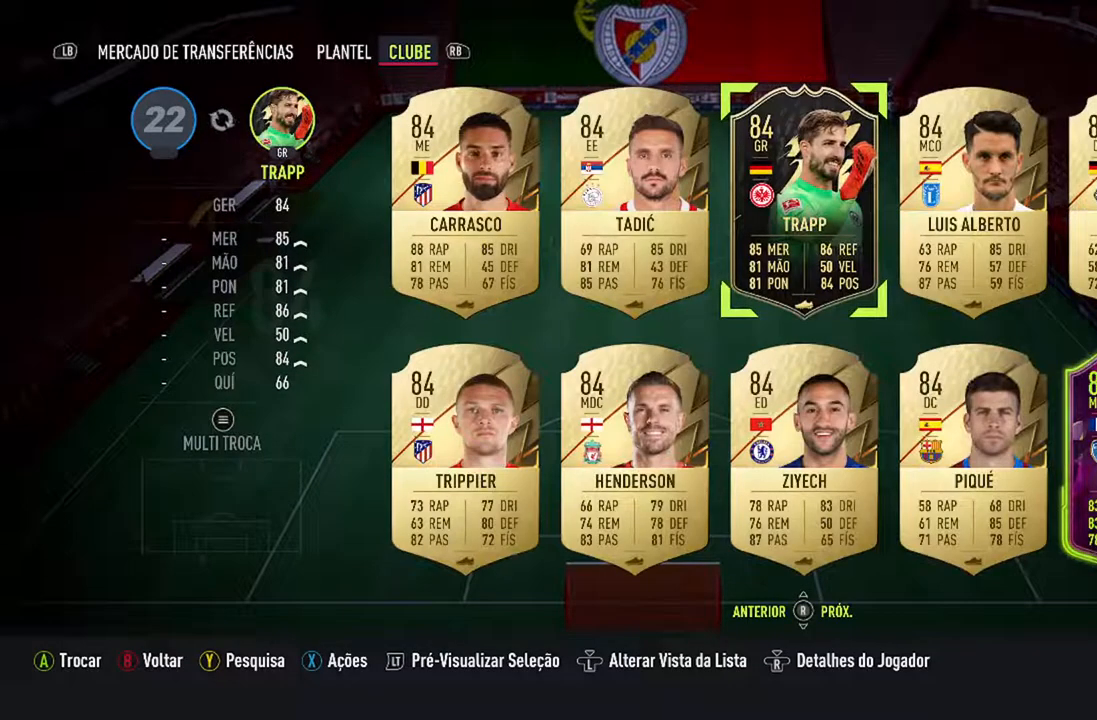
{"buttons": [], "left_stick": "center", "right_stick": "center", "events": [[167, "DPAD_RIGHT", "down"], [267, "DPAD_RIGHT", "up"]]}
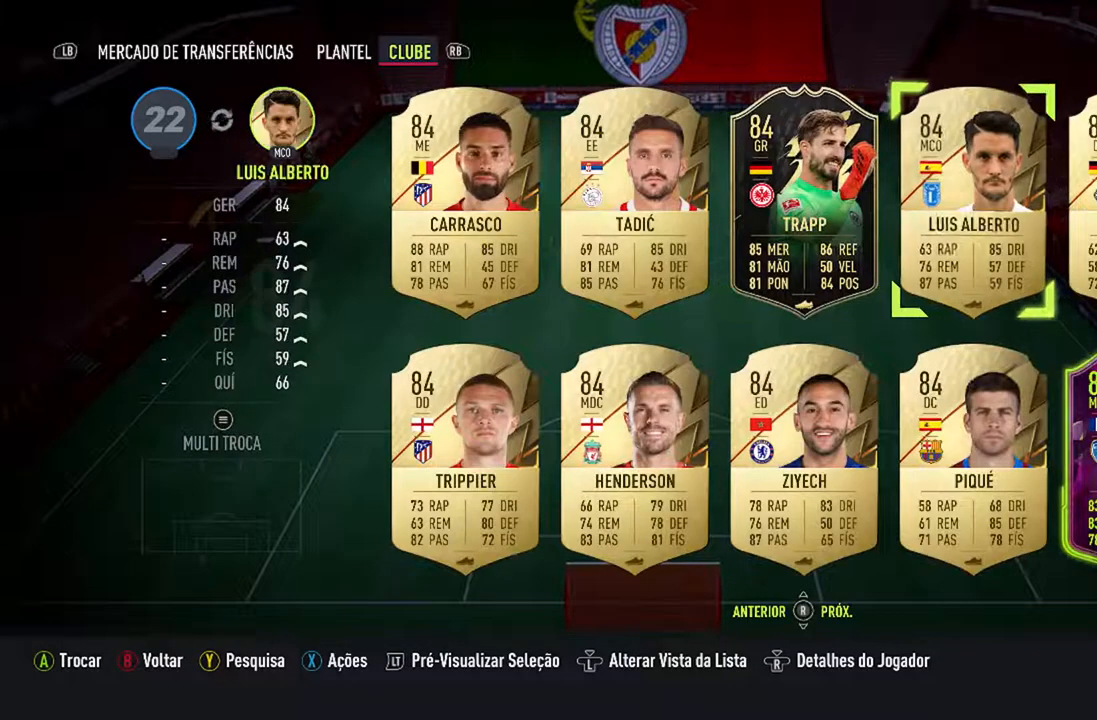
{"buttons": [], "left_stick": "center", "right_stick": "center", "events": [[200, "DPAD_DOWN", "down"], [333, "DPAD_DOWN", "up"]]}
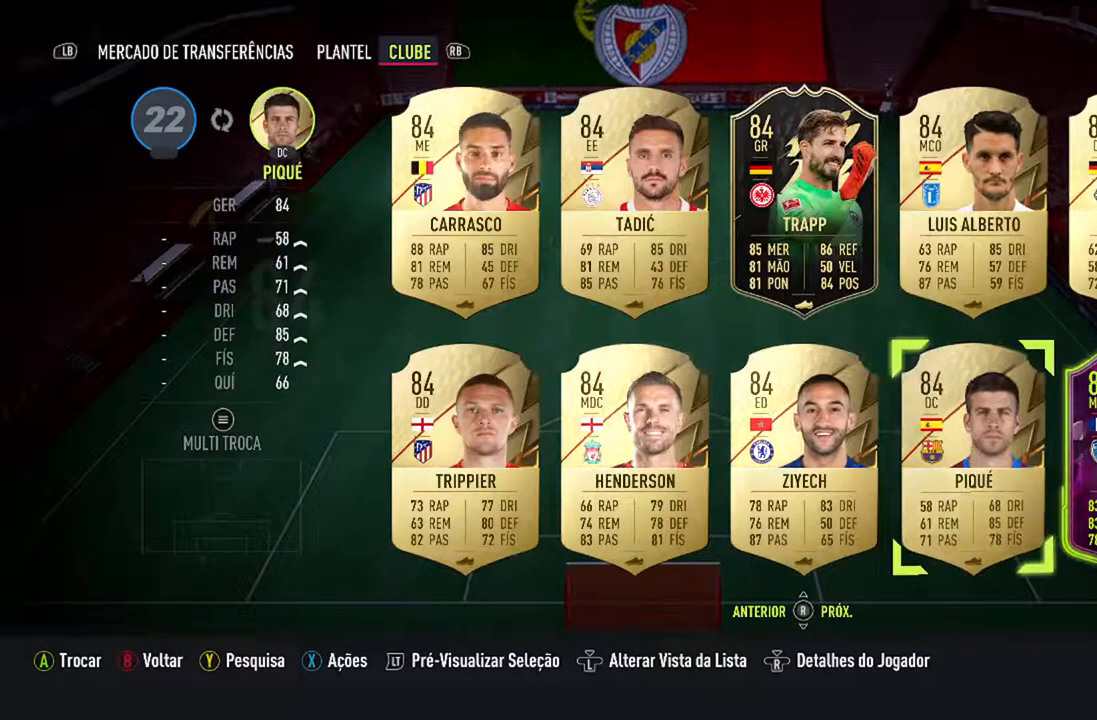
{"buttons": [], "left_stick": "center", "right_stick": "center", "events": []}
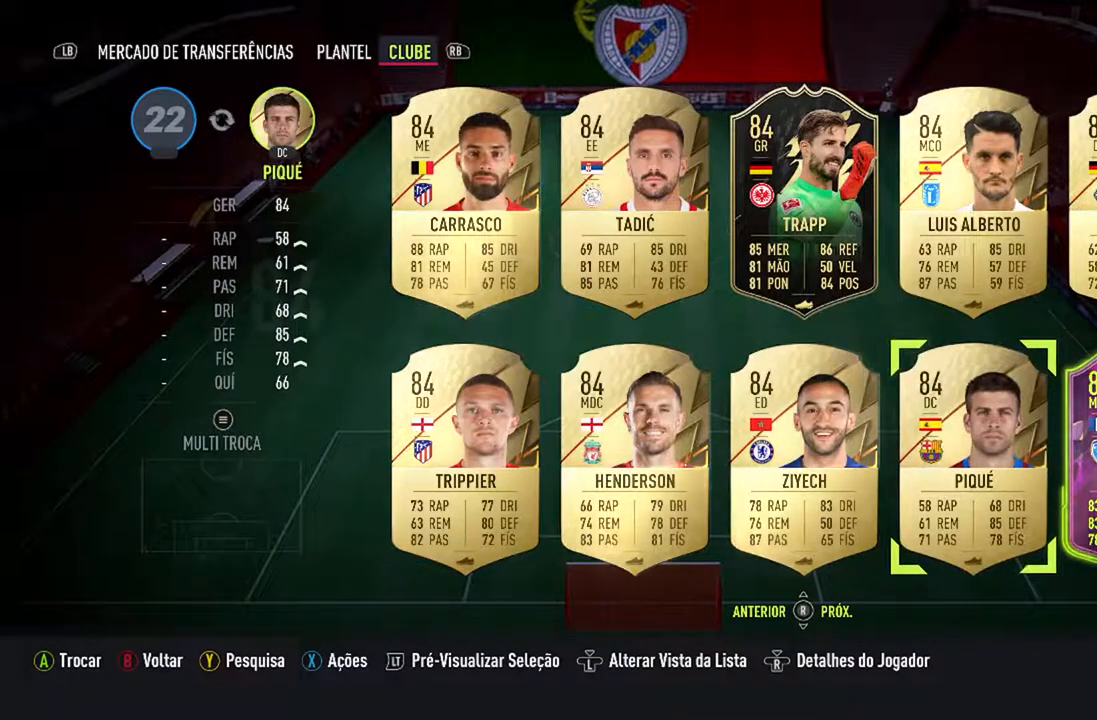
{"buttons": [], "left_stick": "center", "right_stick": "center", "events": [[233, "DPAD_LEFT", "down"], [400, "DPAD_LEFT", "up"]]}
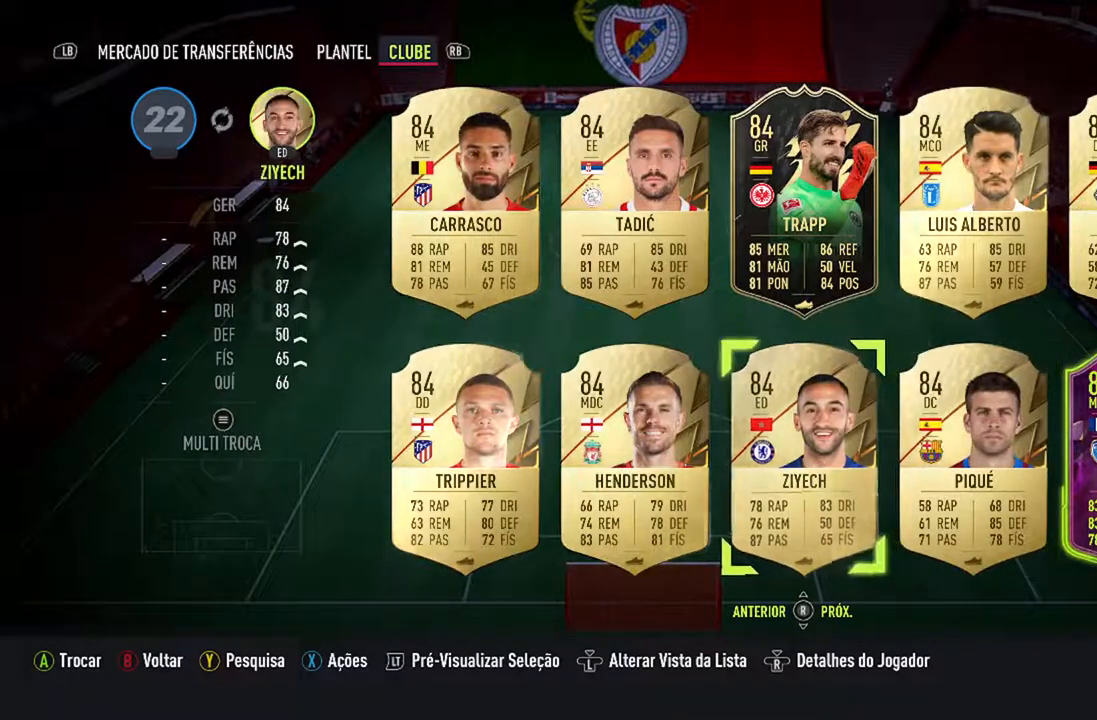
{"buttons": [], "left_stick": "center", "right_stick": "center", "events": []}
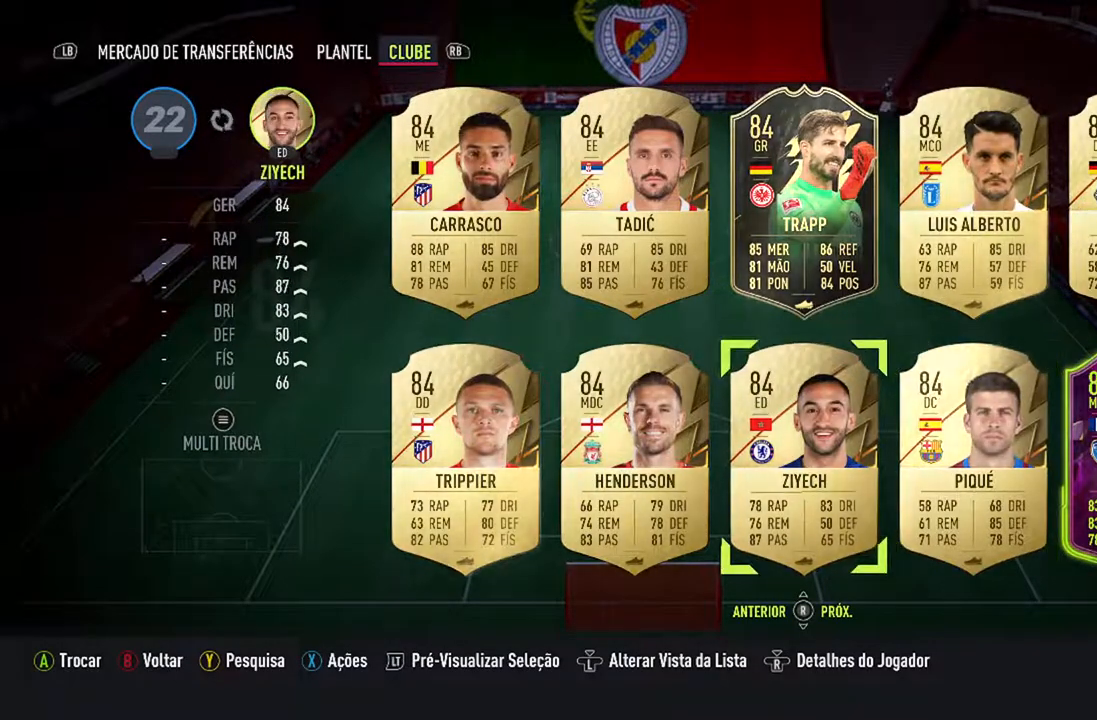
{"buttons": [], "left_stick": "center", "right_stick": "center", "events": [[167, "DPAD_DOWN", "down"], [333, "DPAD_DOWN", "up"]]}
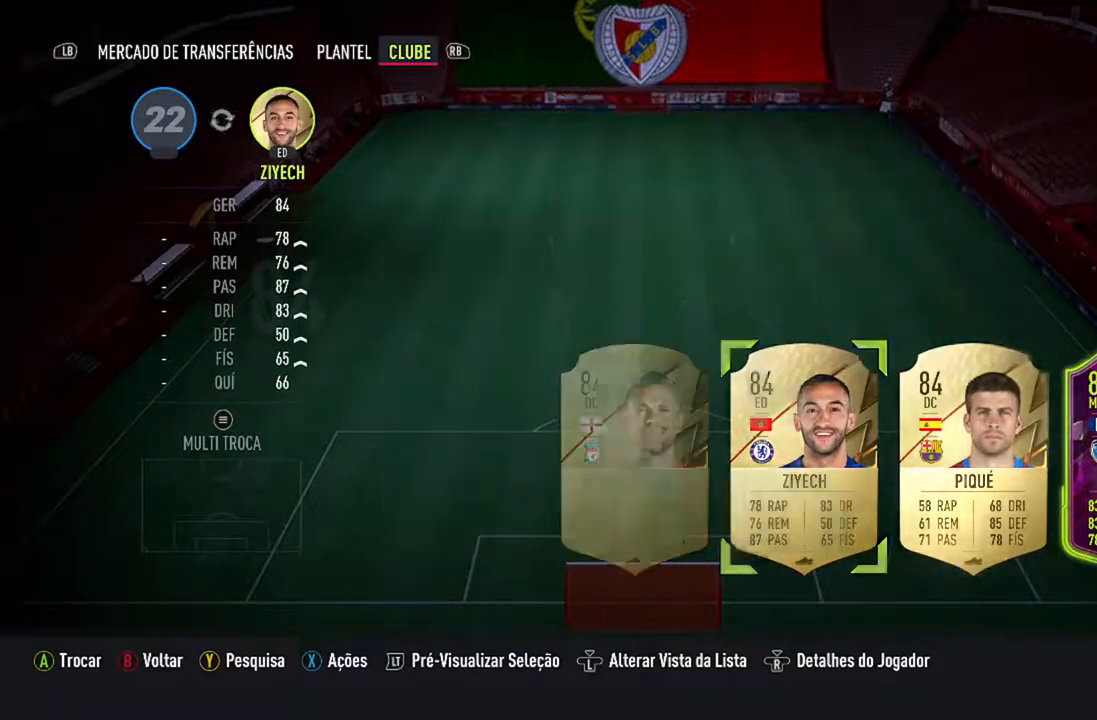
{"buttons": [], "left_stick": "center", "right_stick": "center", "events": []}
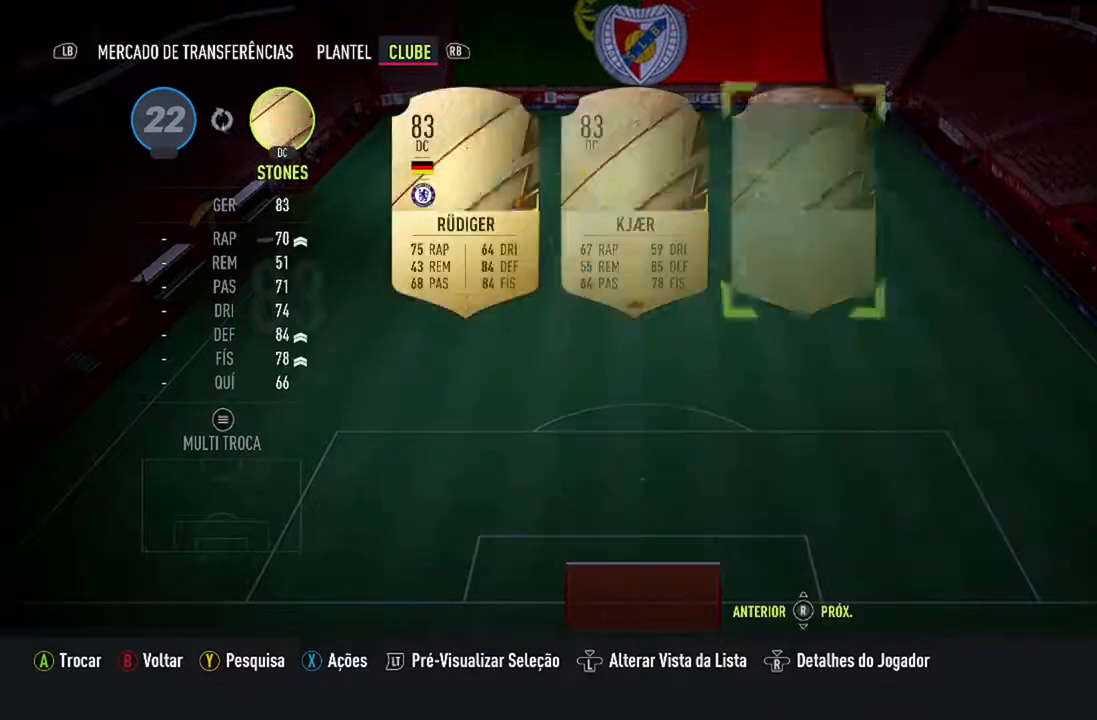
{"buttons": [], "left_stick": "center", "right_stick": "center", "events": []}